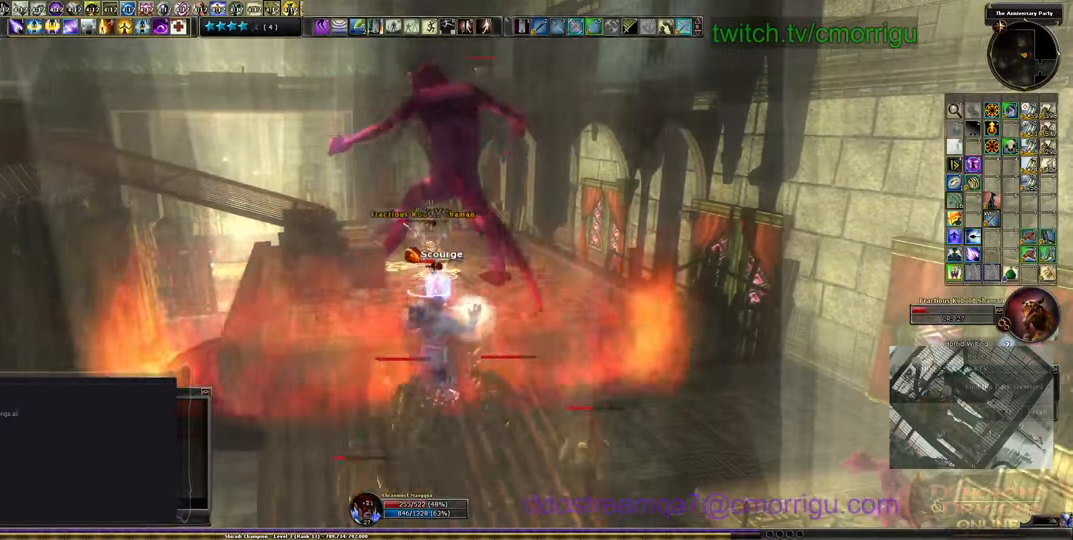
Gameplay with keyboard; each line is a JSON object with the keys held at the frame after it. "events" lists presses ("down") and releases ("up") of ".", "/", "0", "1", "2", "3", "4", "5", "6", "7", "8", "9", "a", "b", "backslash", "backspace", "c", "caps_lock", "comma", "ctrl_l", "ctrl_r", "d", "e", "equals", "escape", "f", "f1", "f10", "f11", "f12", "f2", "f3", "f4", "f5", "f6", "f7", "f8", "f9", "g", "h", "i", "j", "k", "l", "lbracket", "m", "minus", "n", "o", "p", "q", "quote", "r", "rbracket", "return", "s", "semicolon", "shift_l", "shift_r", "space", "t", "tab", "tilde", "u", "v", "w", "x", "y" and "z" between this image and that frame as [ms after this image, input, new state], when the widget could be followed in between. No other keys are recorded. Mouse input is not recorded.
{"keys": ["w"], "events": [[66, "space", "up"]]}
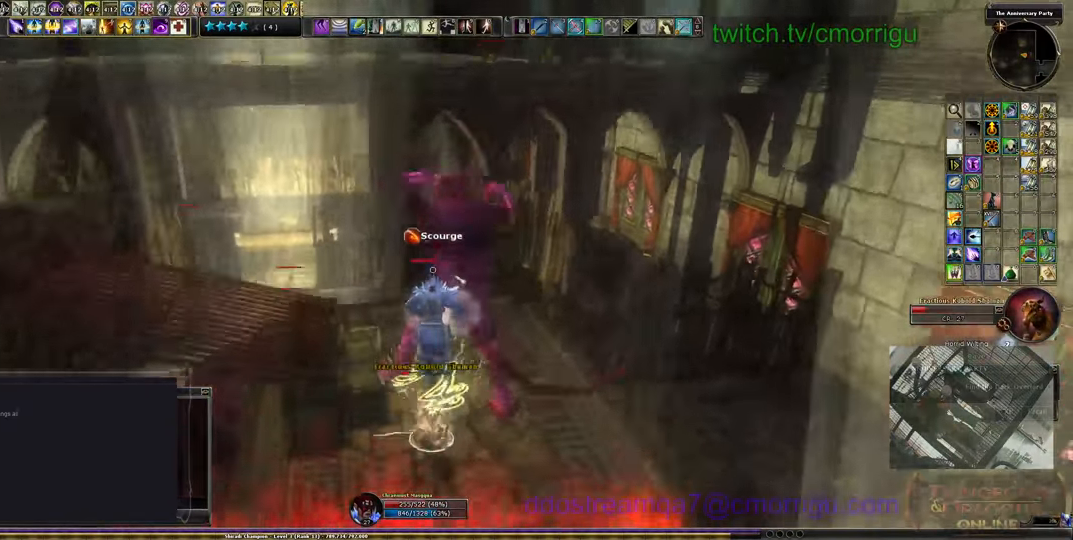
{"keys": [], "events": [[100, "w", "up"]]}
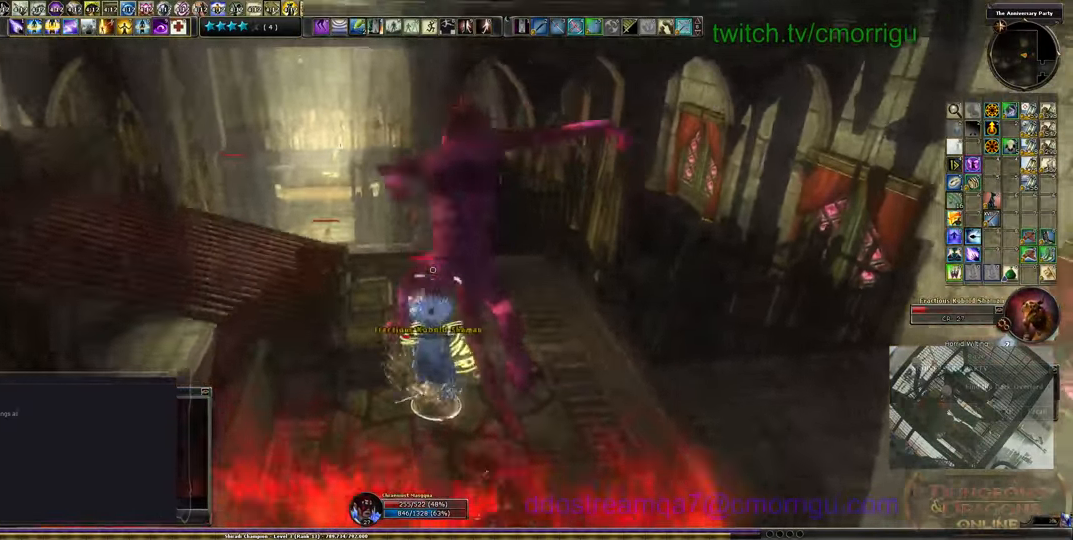
{"keys": ["d"], "events": [[266, "d", "down"]]}
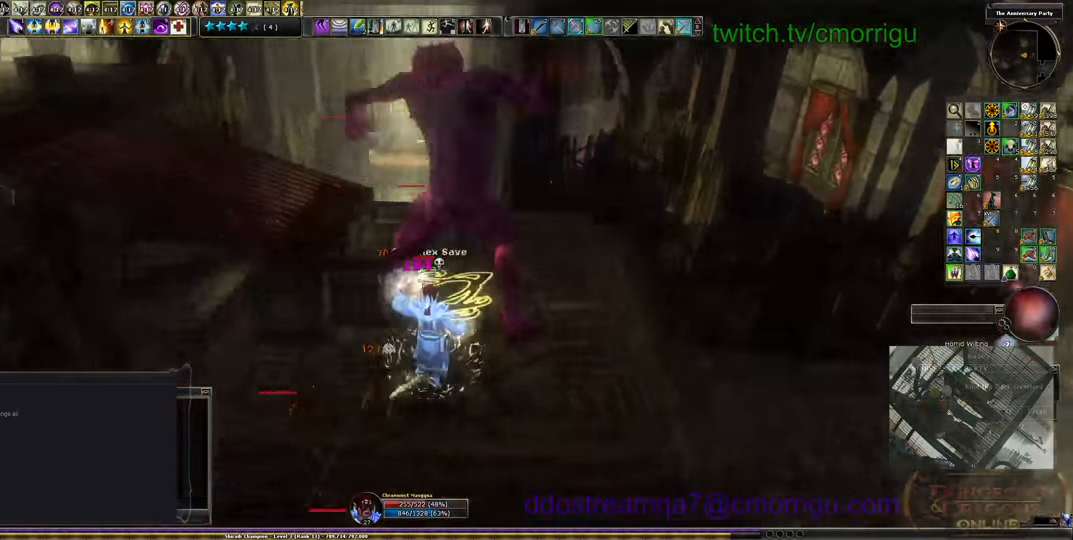
{"keys": ["d", "w"], "events": [[266, "w", "down"]]}
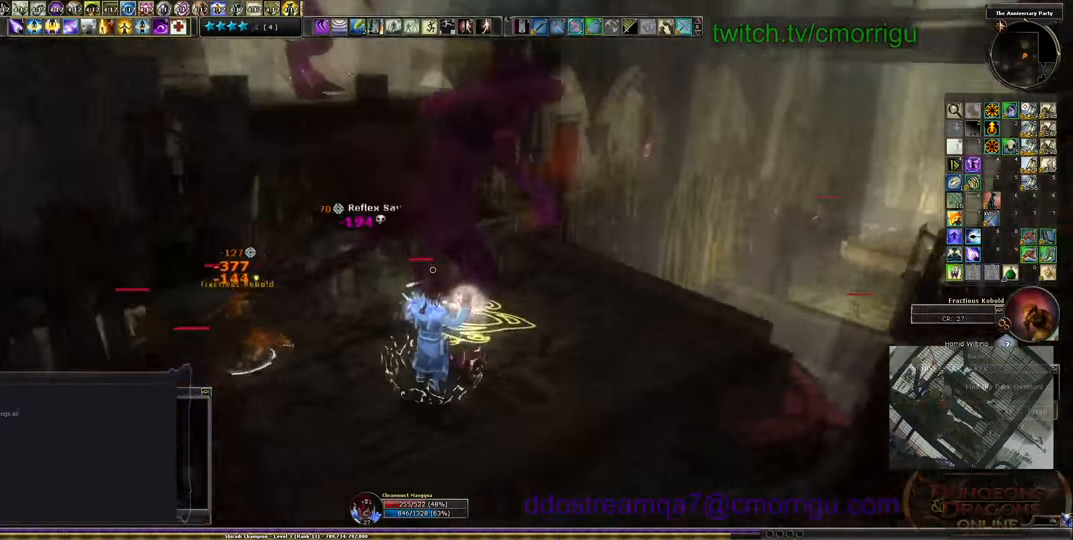
{"keys": ["w"], "events": [[366, "d", "up"]]}
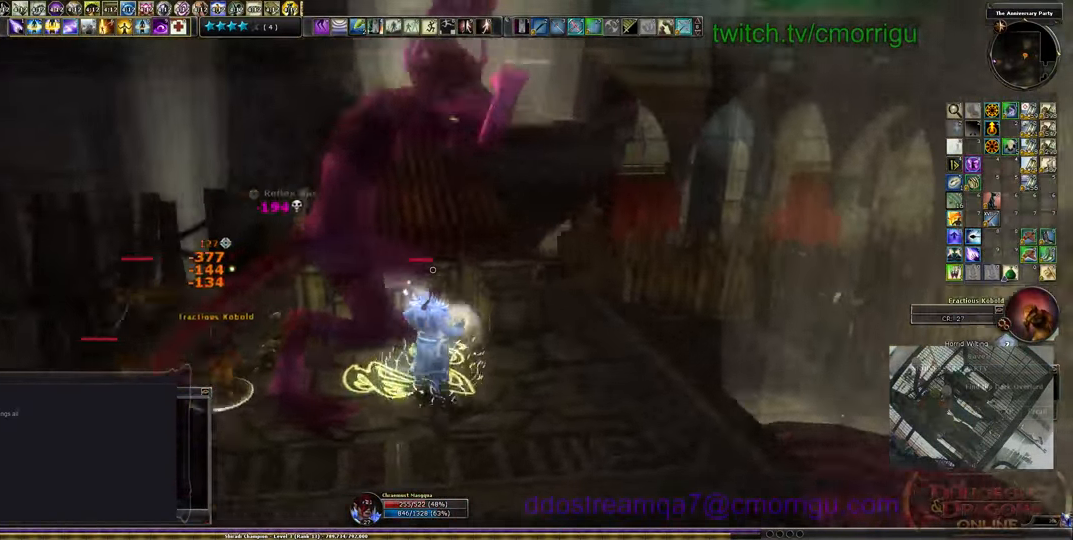
{"keys": ["7", "w"], "events": [[33, "space", "down"], [200, "space", "up"], [400, "7", "down"]]}
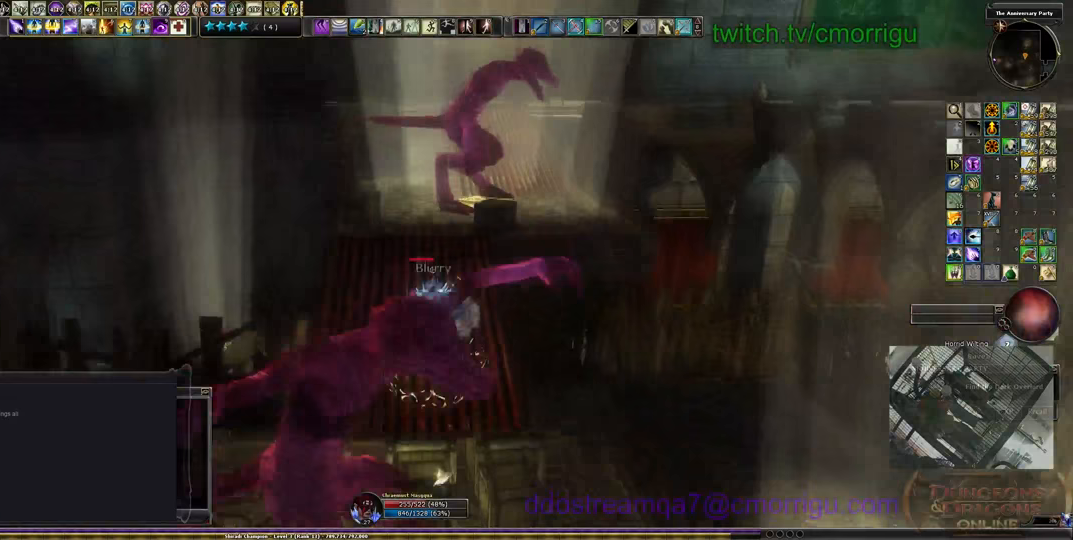
{"keys": ["7", "w"], "events": [[67, "7", "up"], [133, "7", "down"], [200, "7", "up"], [300, "7", "down"], [400, "7", "up"], [467, "7", "down"]]}
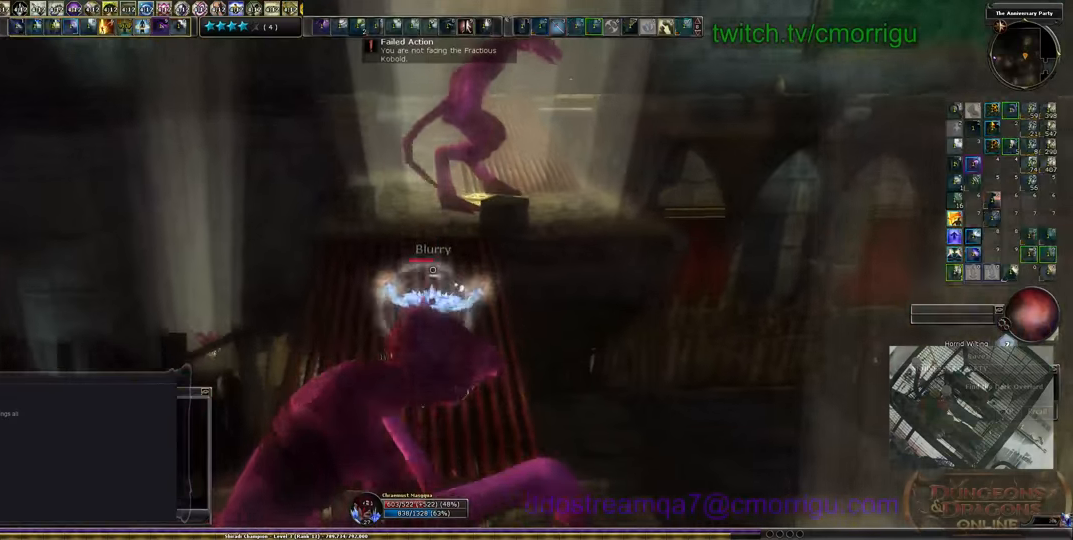
{"keys": ["w"], "events": [[67, "7", "up"]]}
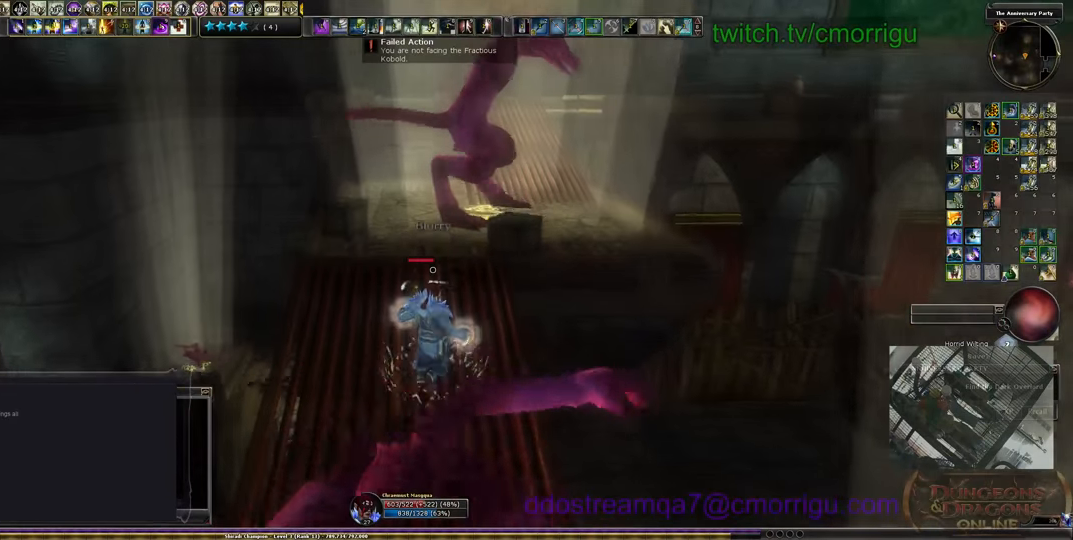
{"keys": ["w"], "events": []}
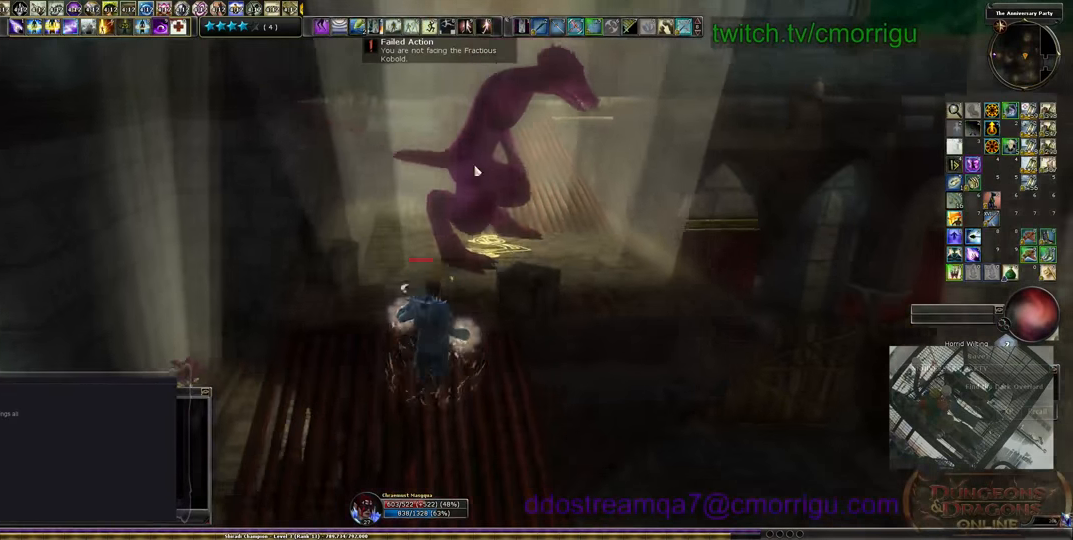
{"keys": ["w"], "events": [[267, "d", "down"], [433, "d", "up"]]}
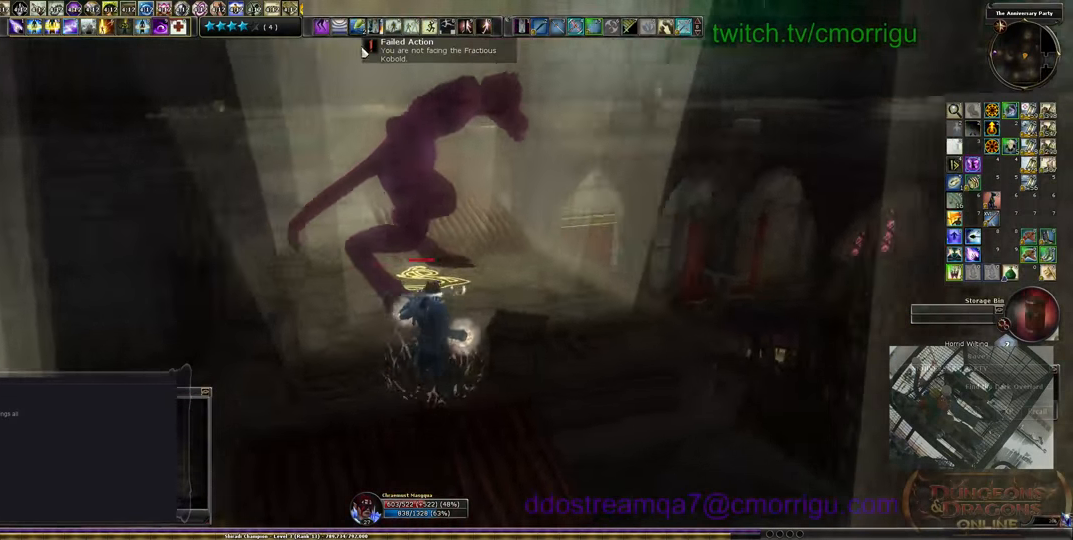
{"keys": ["w"], "events": []}
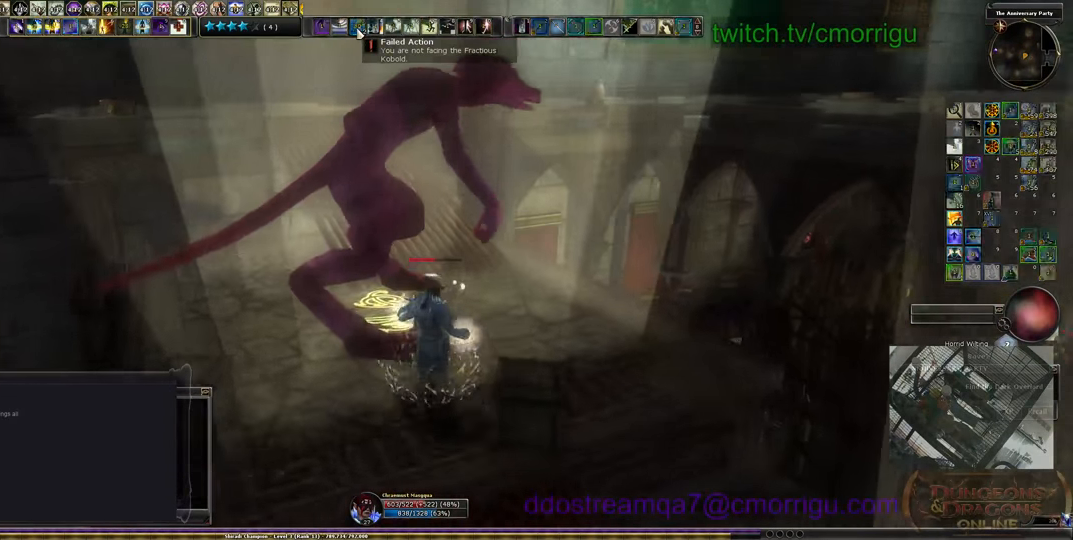
{"keys": ["w"], "events": []}
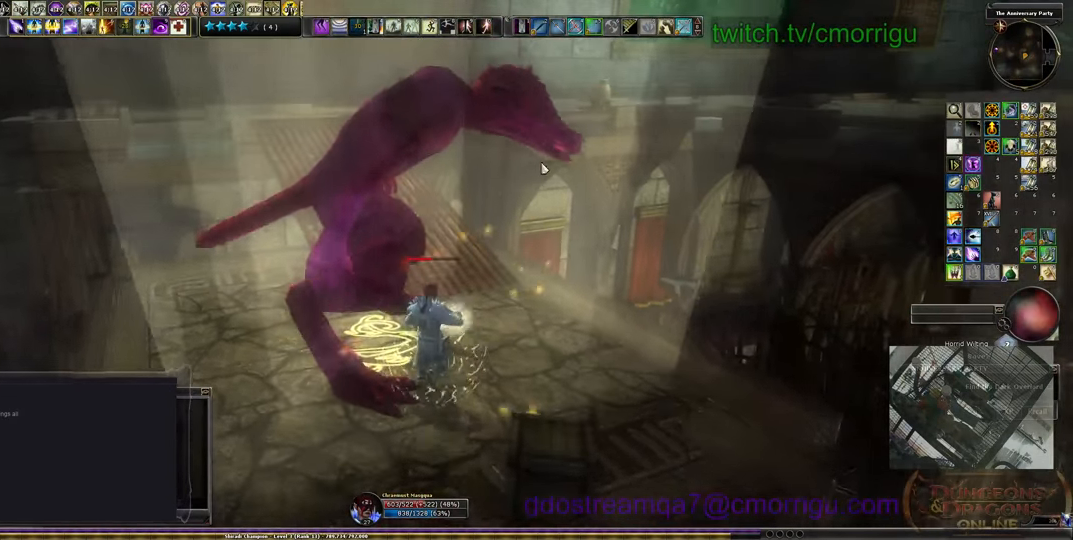
{"keys": ["w"], "events": []}
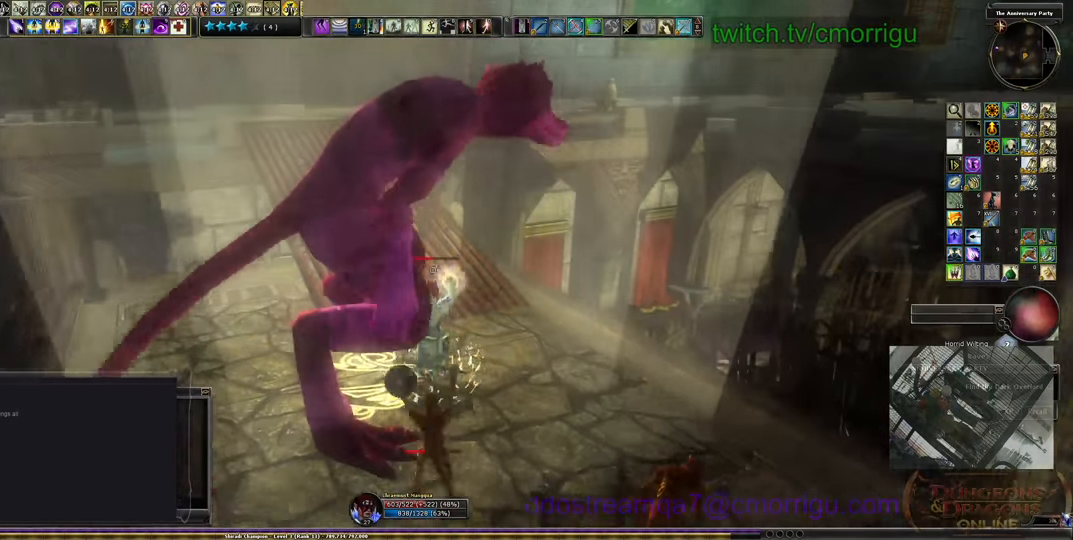
{"keys": ["w"], "events": []}
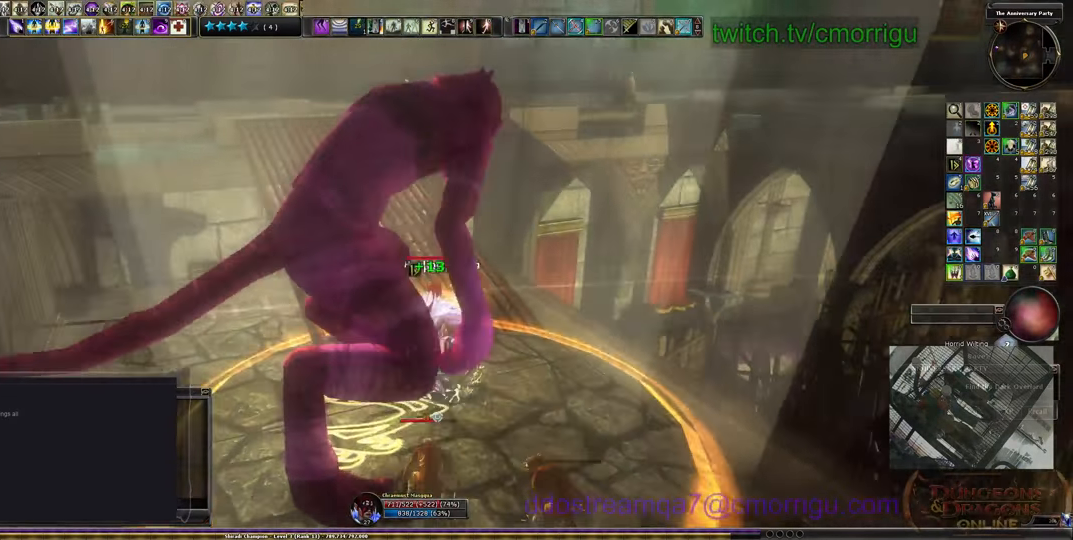
{"keys": ["space", "w"], "events": [[500, "space", "down"]]}
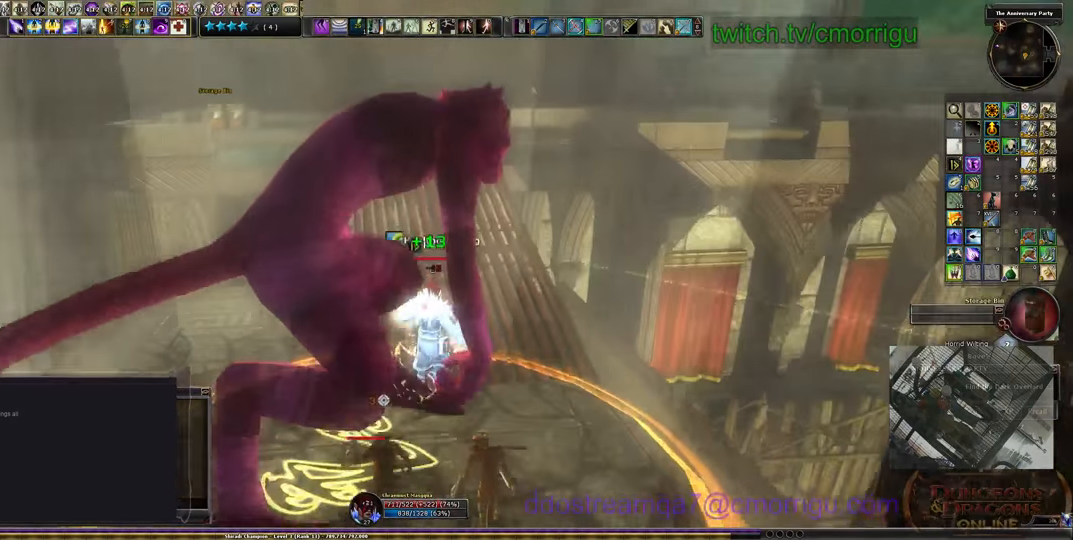
{"keys": ["w"], "events": [[167, "space", "up"]]}
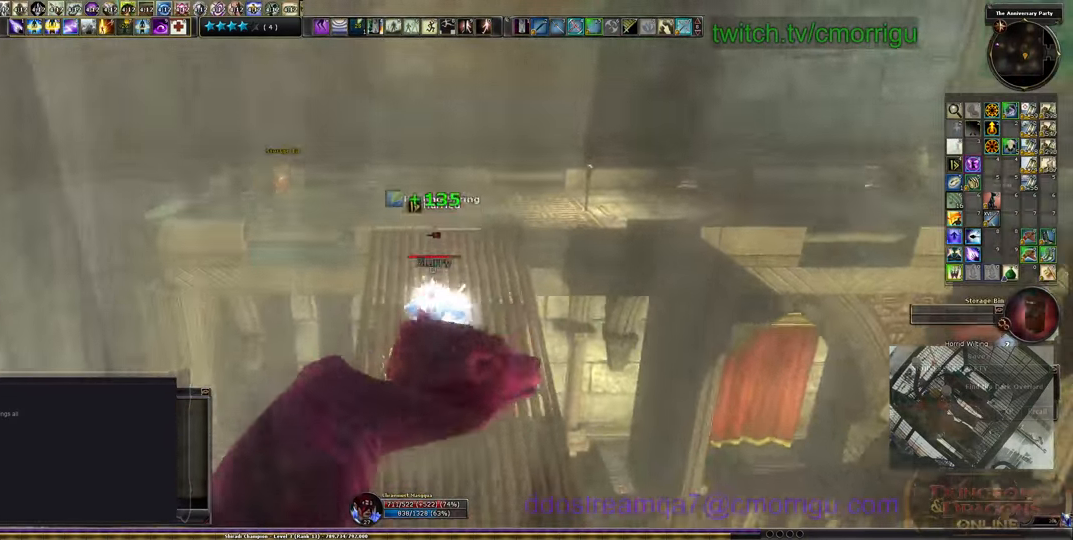
{"keys": ["w"], "events": []}
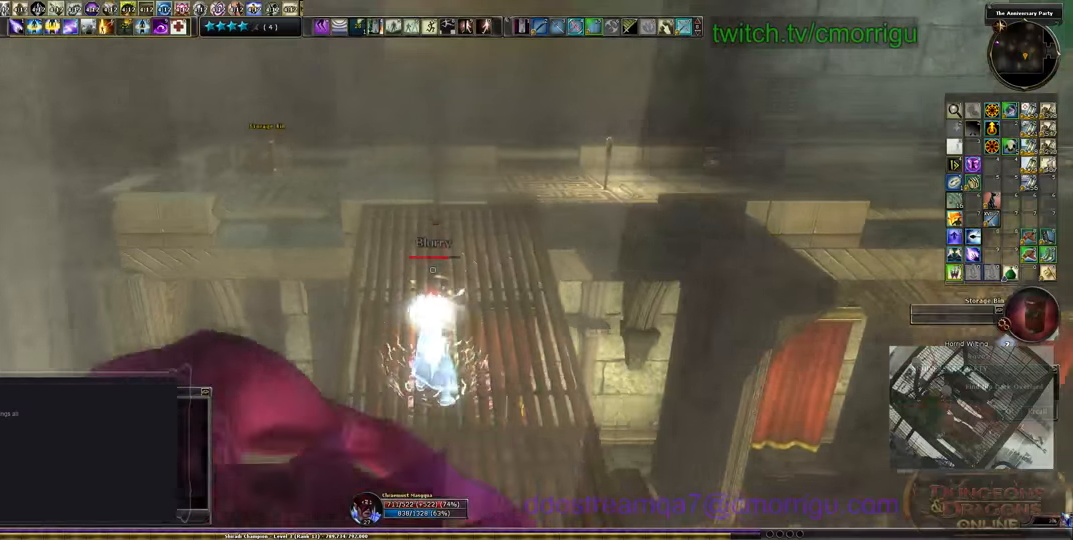
{"keys": ["w"], "events": []}
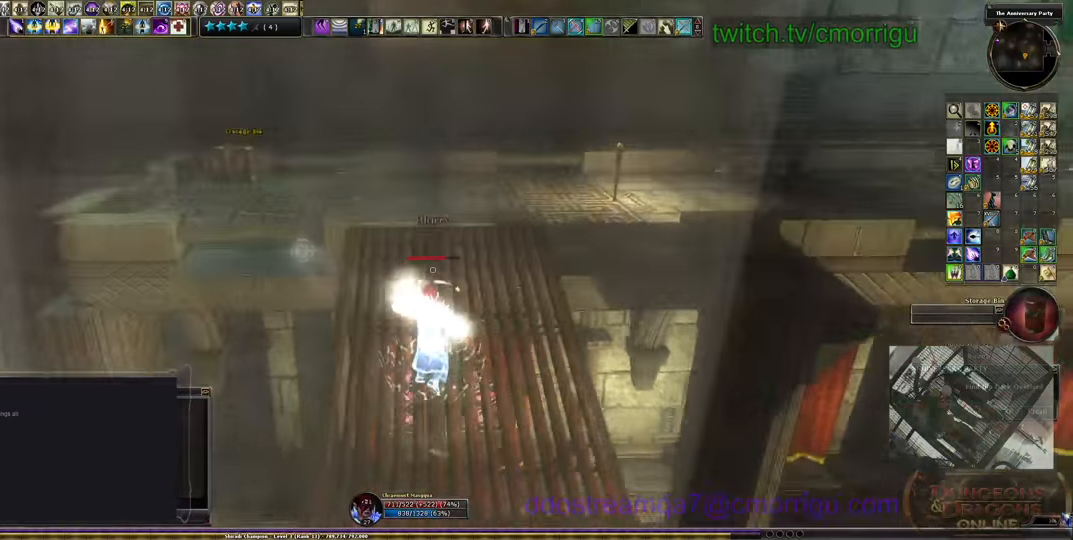
{"keys": ["a"], "events": [[100, "a", "down"], [333, "w", "up"]]}
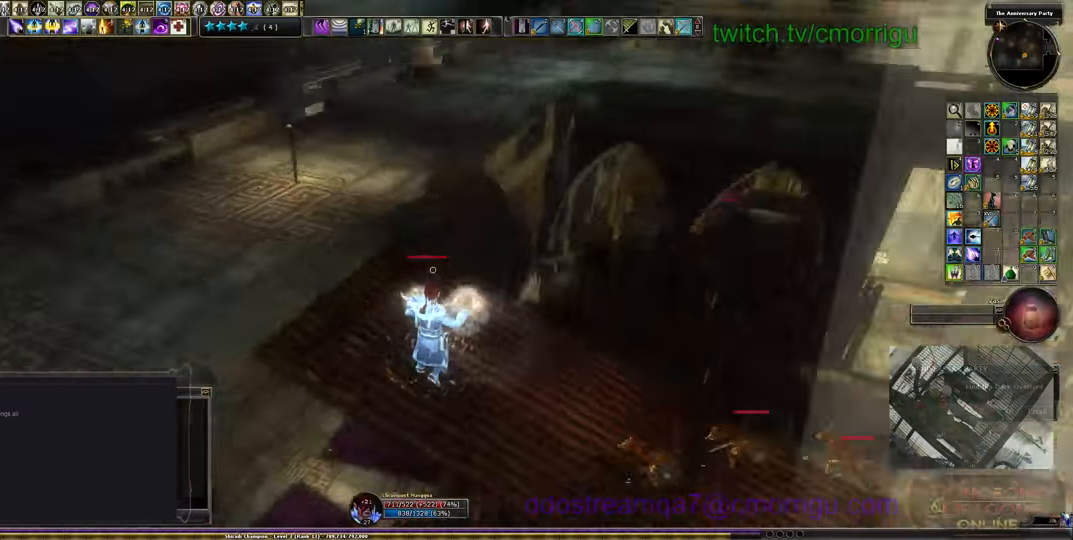
{"keys": ["a", "s"], "events": [[300, "s", "down"]]}
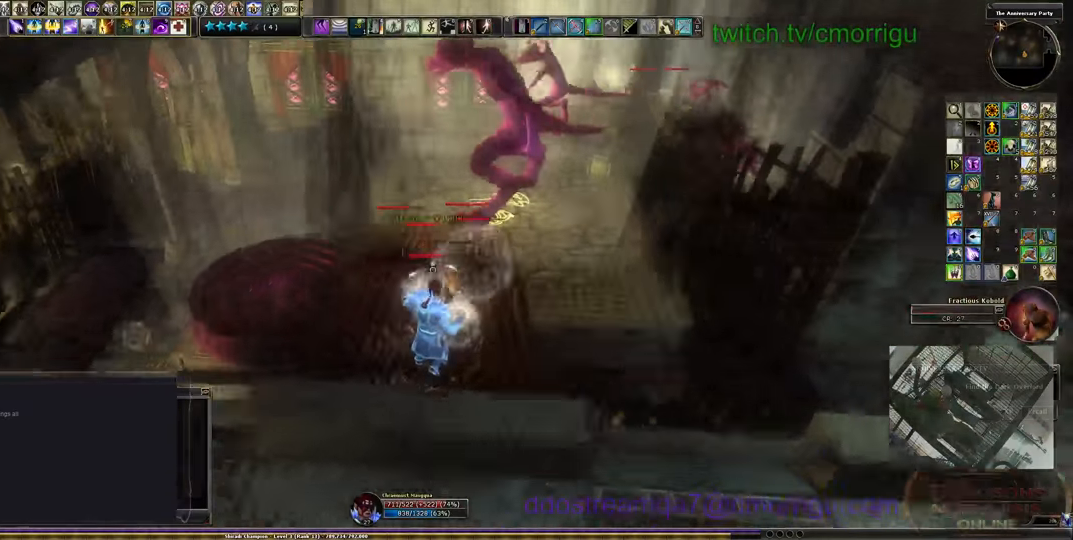
{"keys": ["s"], "events": [[33, "a", "up"]]}
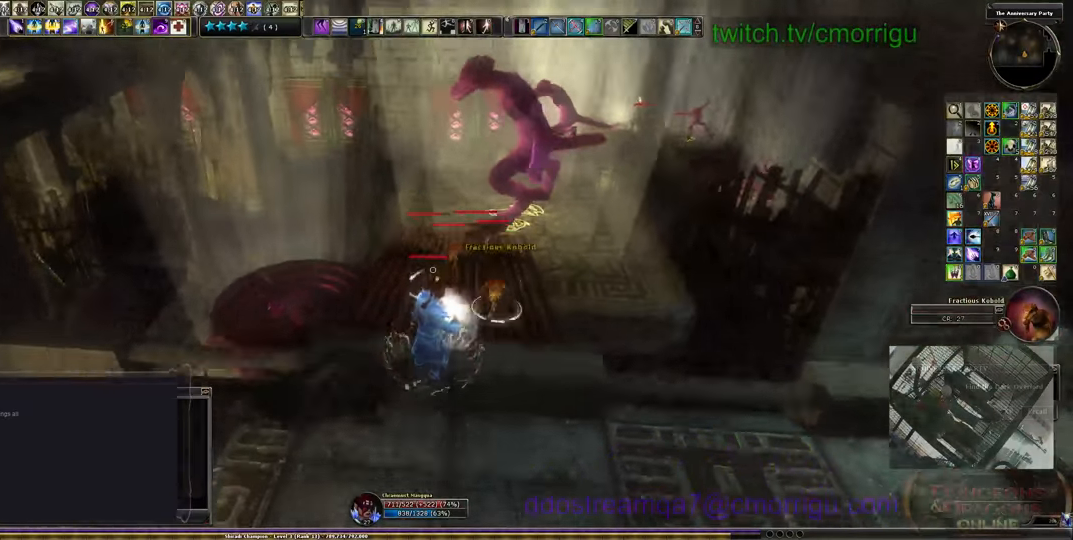
{"keys": ["s"], "events": []}
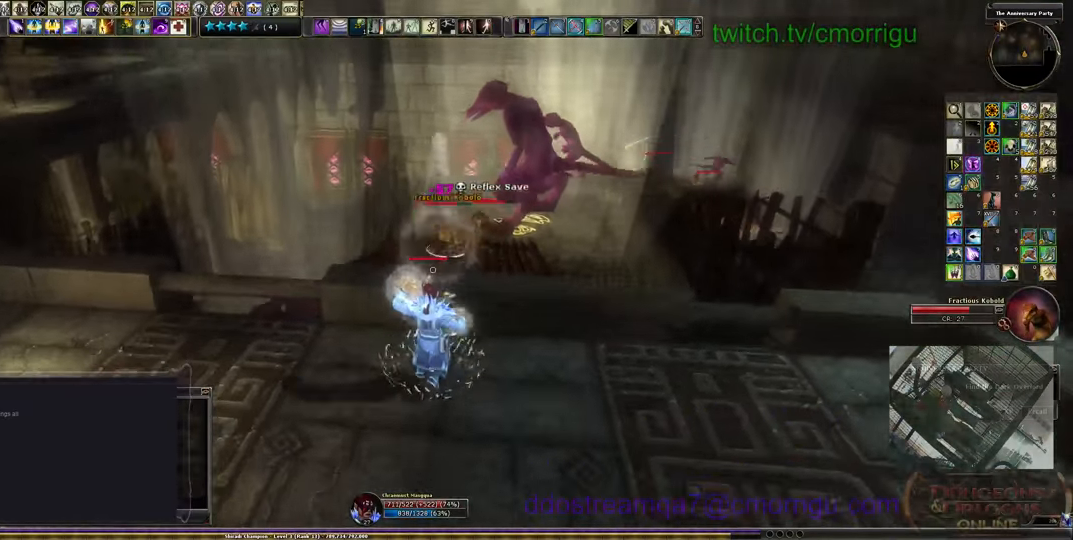
{"keys": ["d", "s"], "events": [[266, "d", "down"]]}
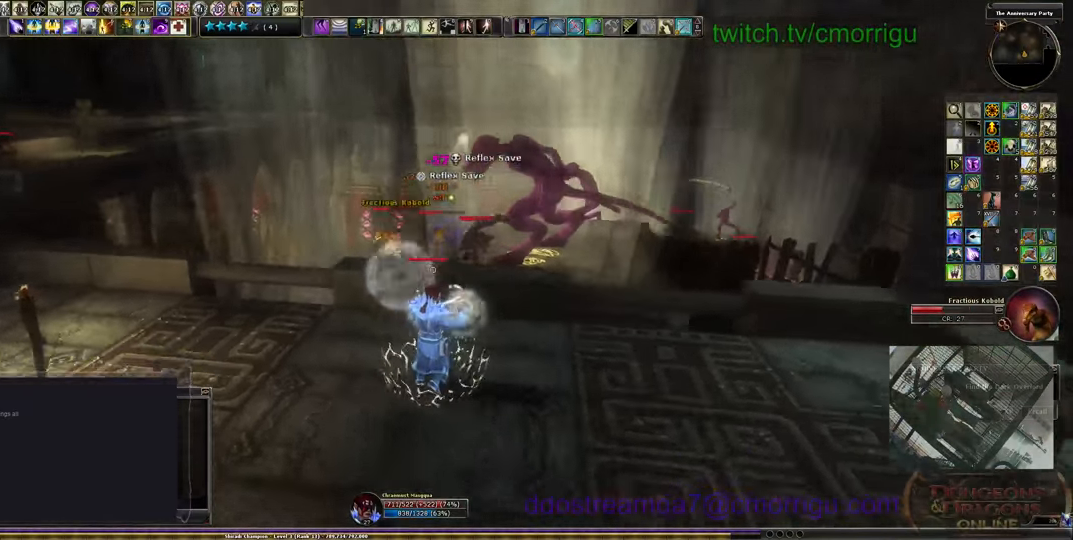
{"keys": ["d", "s"], "events": [[100, "d", "up"], [500, "d", "down"]]}
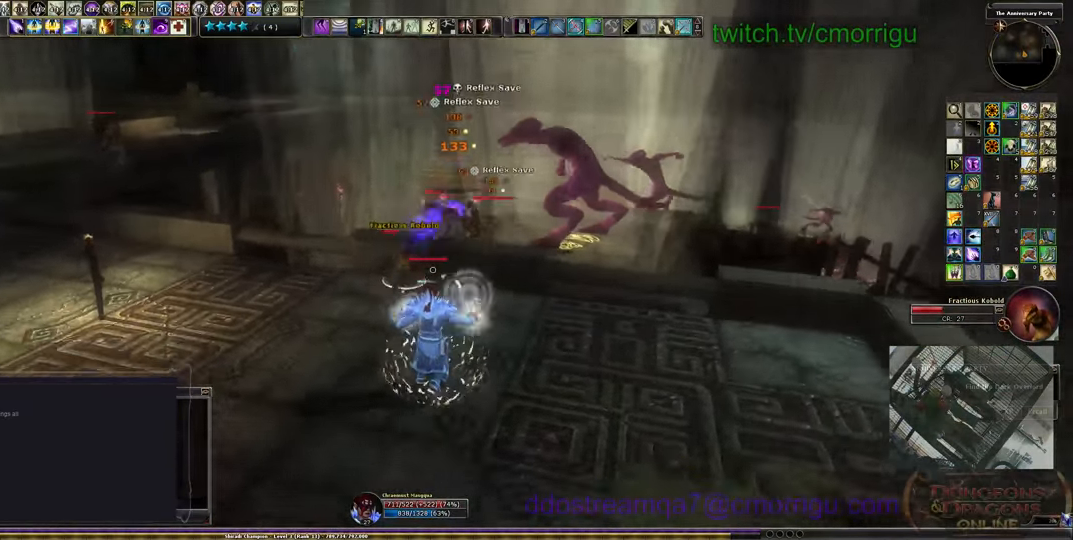
{"keys": ["s"], "events": [[366, "d", "up"]]}
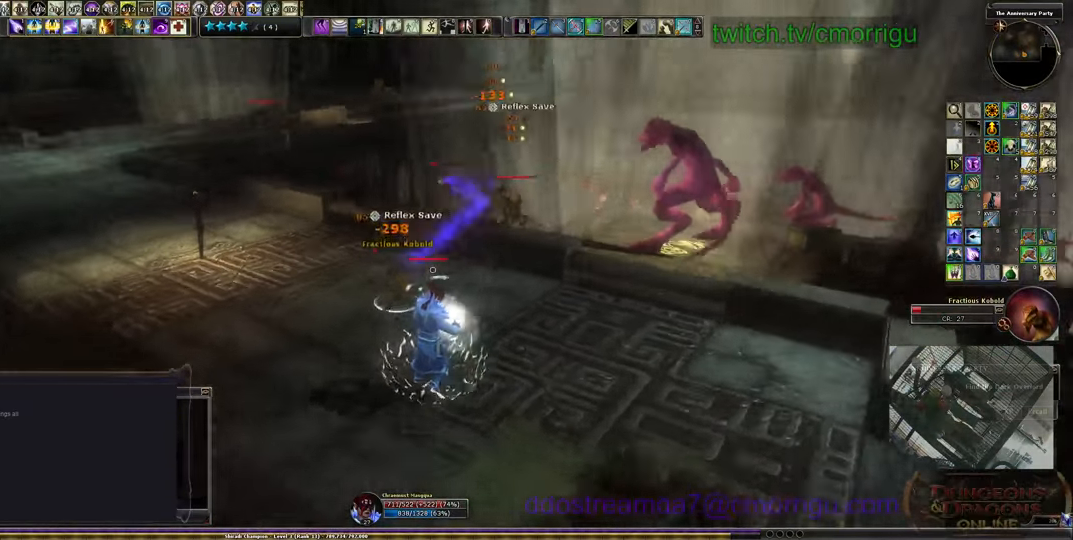
{"keys": ["d", "s"], "events": [[433, "d", "down"]]}
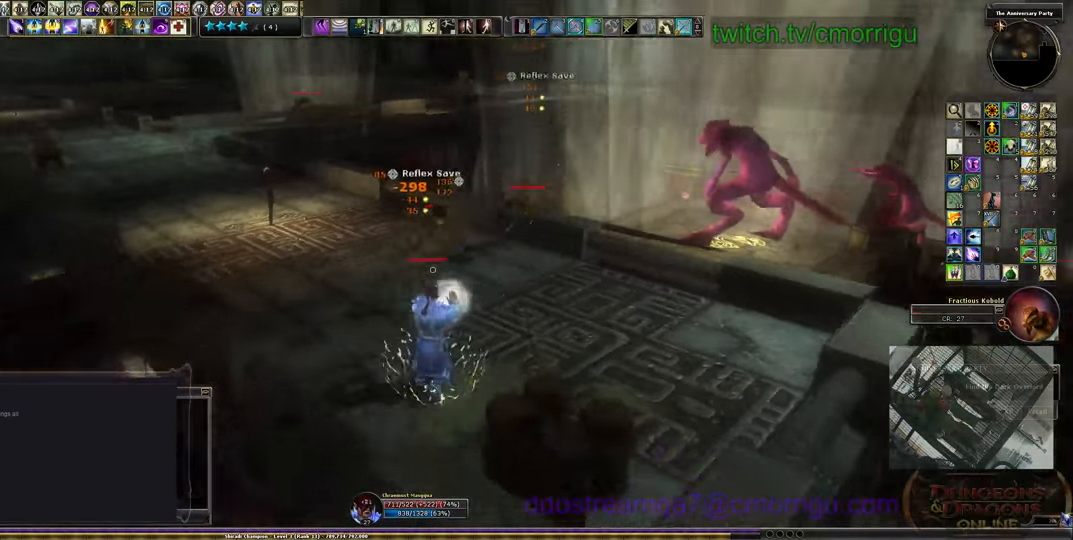
{"keys": ["d"], "events": [[133, "d", "up"], [300, "d", "down"], [500, "s", "up"]]}
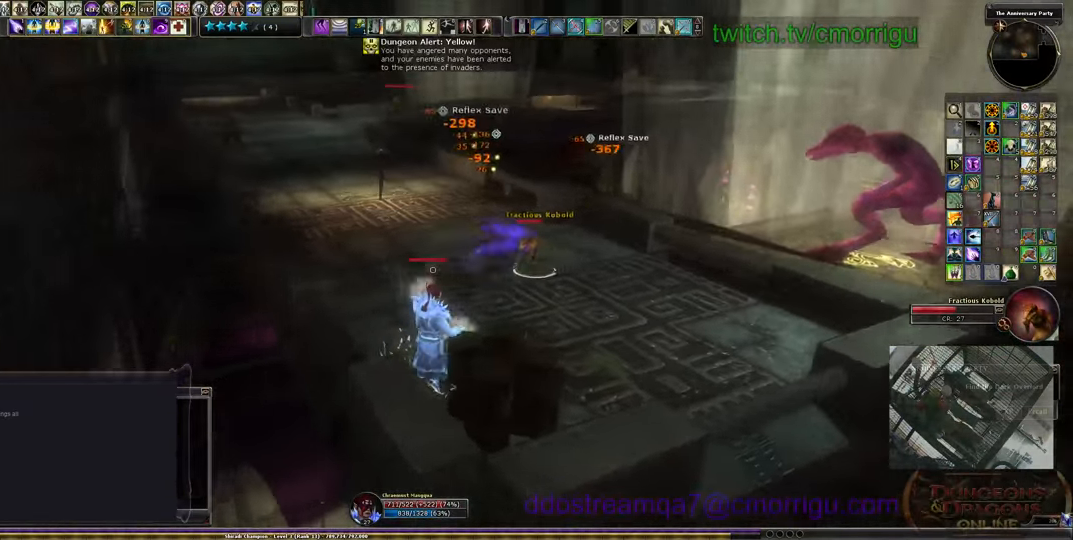
{"keys": [], "events": [[266, "d", "up"]]}
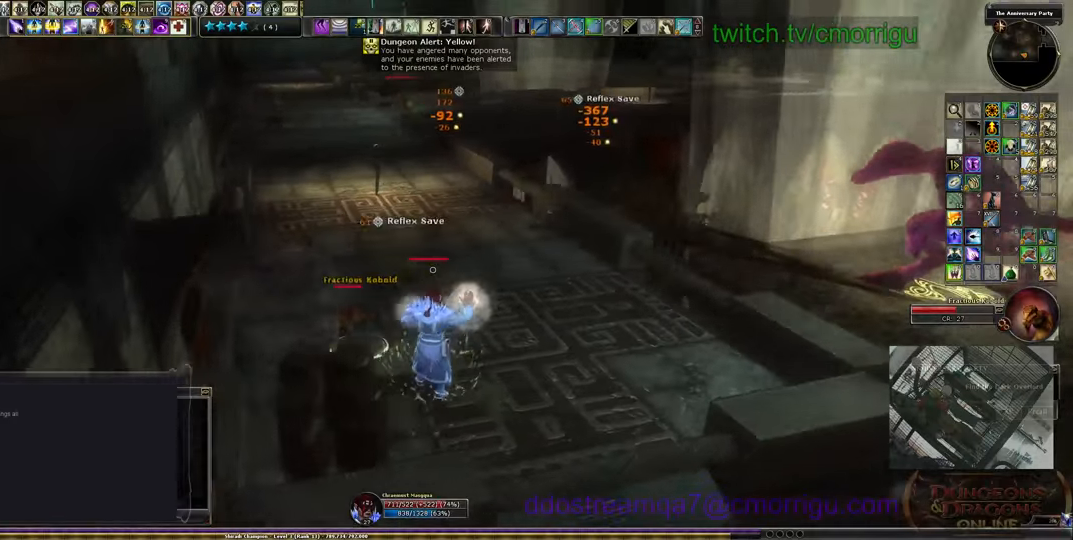
{"keys": ["d", "s"], "events": [[66, "d", "down"], [133, "s", "down"]]}
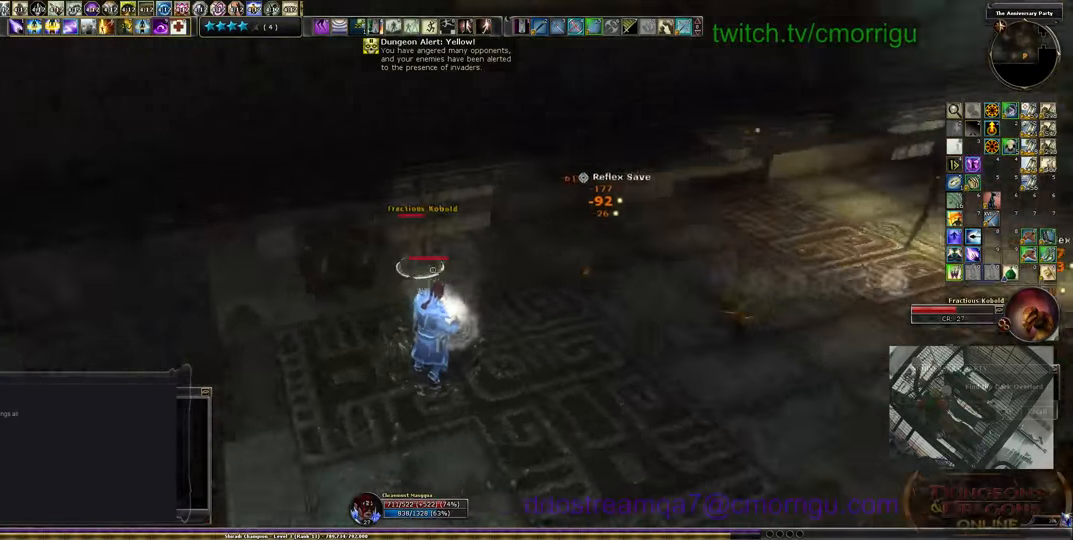
{"keys": [], "events": [[33, "d", "up"], [300, "s", "up"]]}
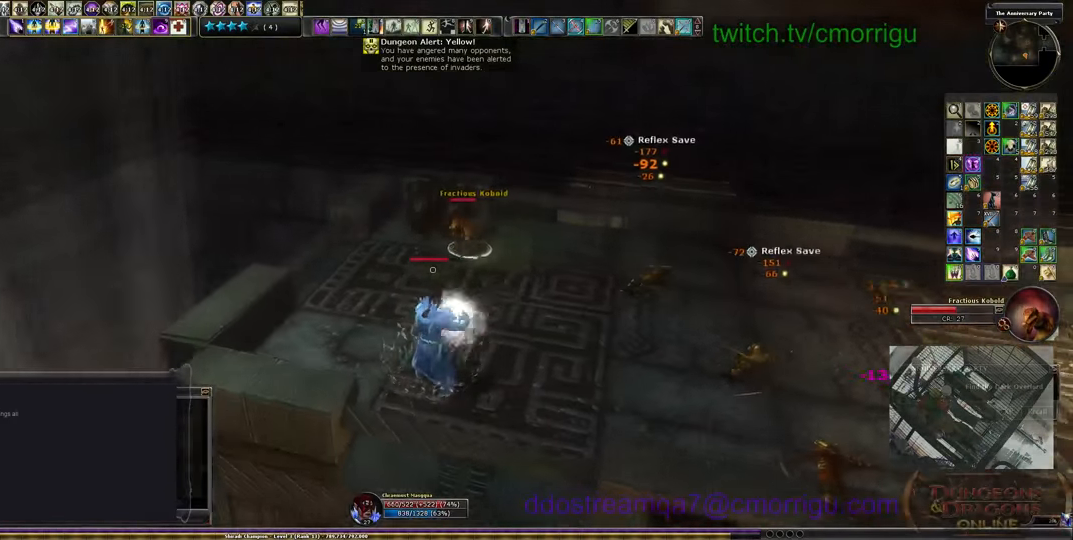
{"keys": ["d", "s"], "events": [[66, "d", "down"], [133, "s", "down"]]}